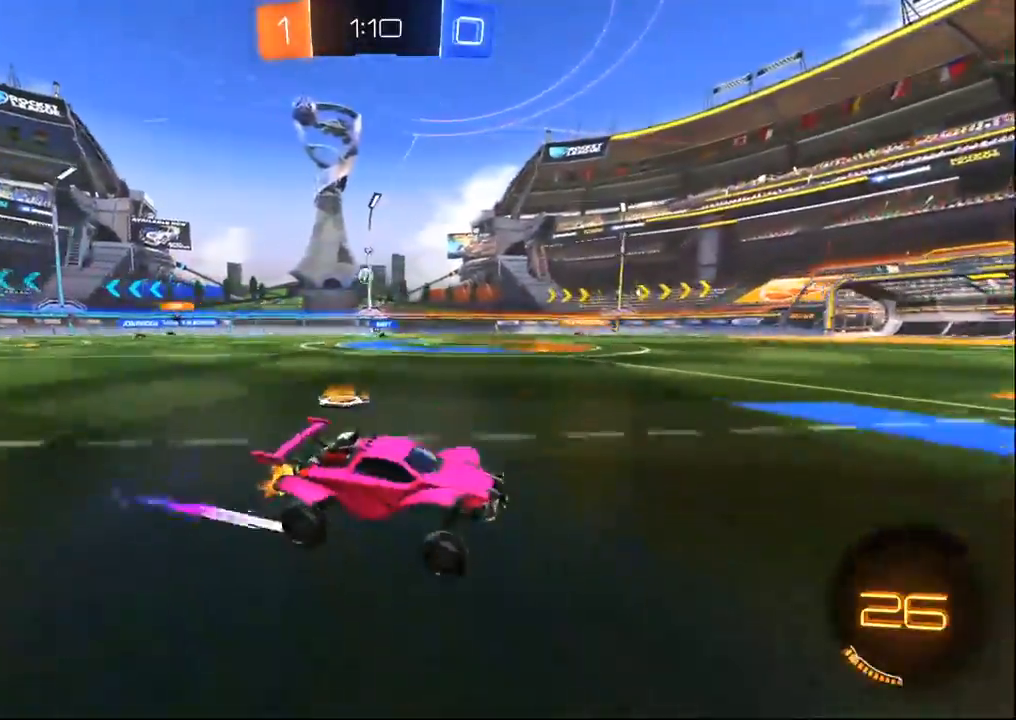
Gameplay with a controller (PlayStation layout); each line is a JSON object with the inputs held at the frame after it. "events" lists button and stick changes between this image and that frame as [ms after this image, input, new state], when the widget could be followed in between.
{"buttons": ["R1", "R2"], "left_stick": "center", "right_stick": "center", "events": [[50, "R1", "down"], [167, "left_stick", "center"], [317, "left_stick", "left"], [417, "SQUARE", "down"], [483, "left_stick", "center"], [500, "SQUARE", "up"]]}
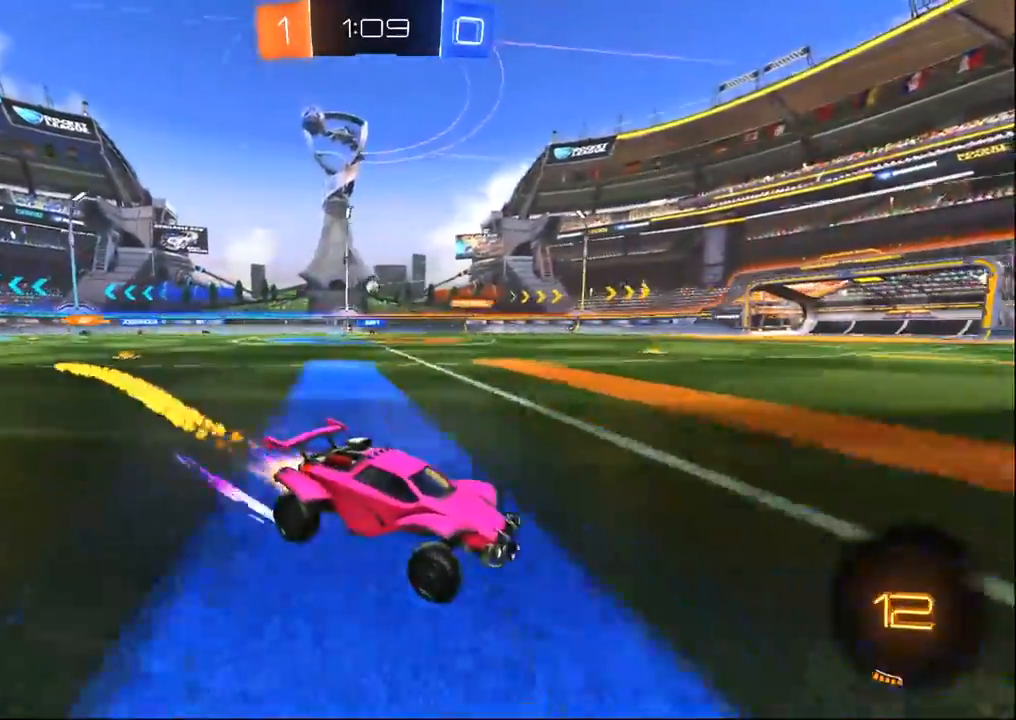
{"buttons": ["R2"], "left_stick": "up-left", "right_stick": "center", "events": [[83, "left_stick", "up-left"], [400, "R1", "up"]]}
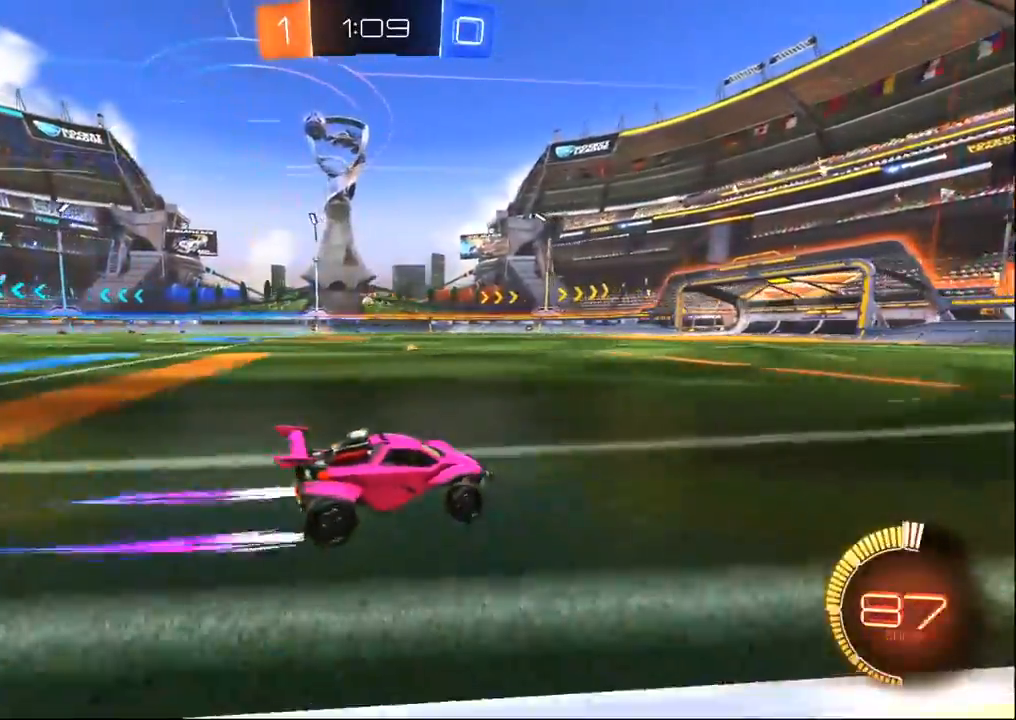
{"buttons": ["R2"], "left_stick": "center", "right_stick": "center", "events": [[33, "CROSS", "down"], [83, "CROSS", "up"], [333, "left_stick", "center"], [400, "R1", "down"], [450, "R1", "up"]]}
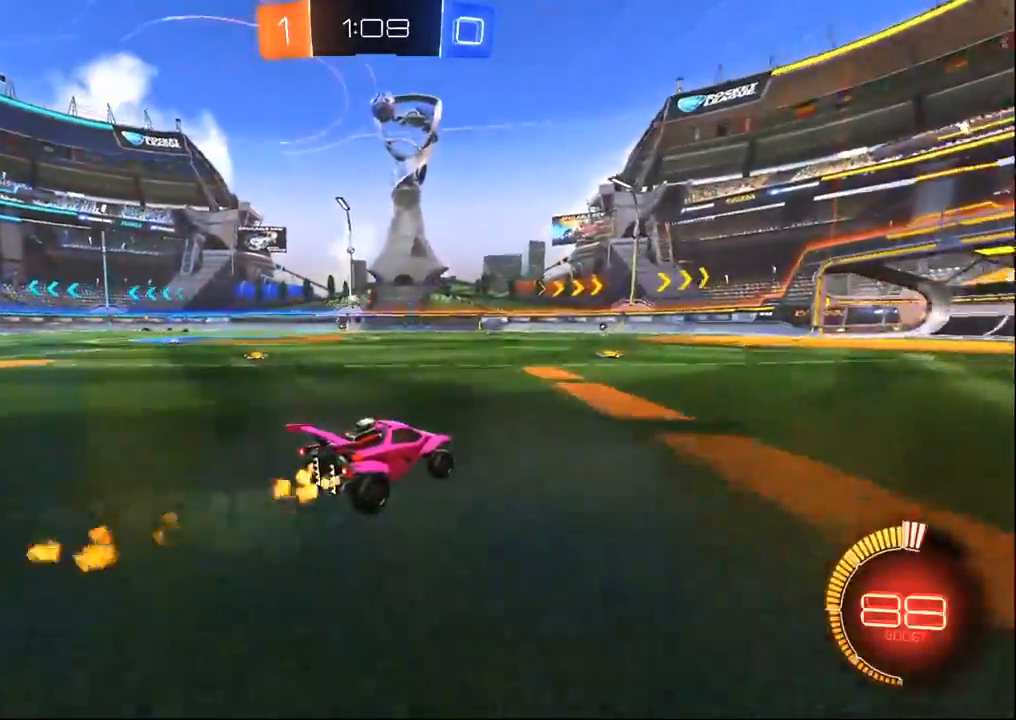
{"buttons": ["R2"], "left_stick": "right", "right_stick": "center", "events": [[133, "left_stick", "left"], [250, "left_stick", "center"], [350, "left_stick", "right"]]}
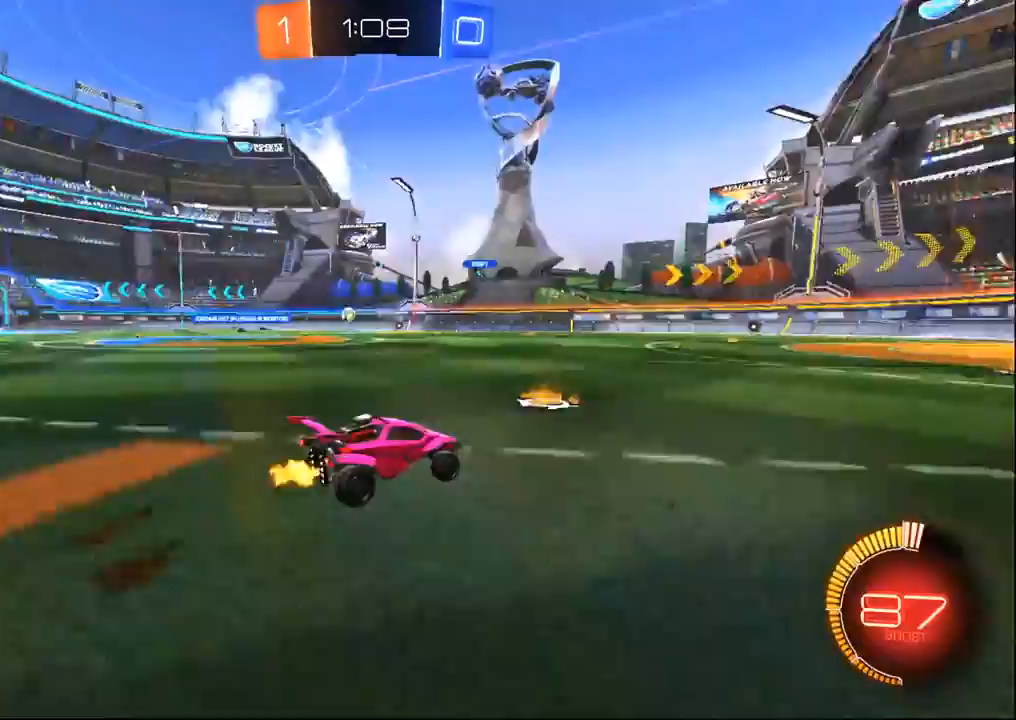
{"buttons": ["R2"], "left_stick": "center", "right_stick": "center", "events": [[50, "left_stick", "center"], [133, "left_stick", "right"], [467, "left_stick", "center"]]}
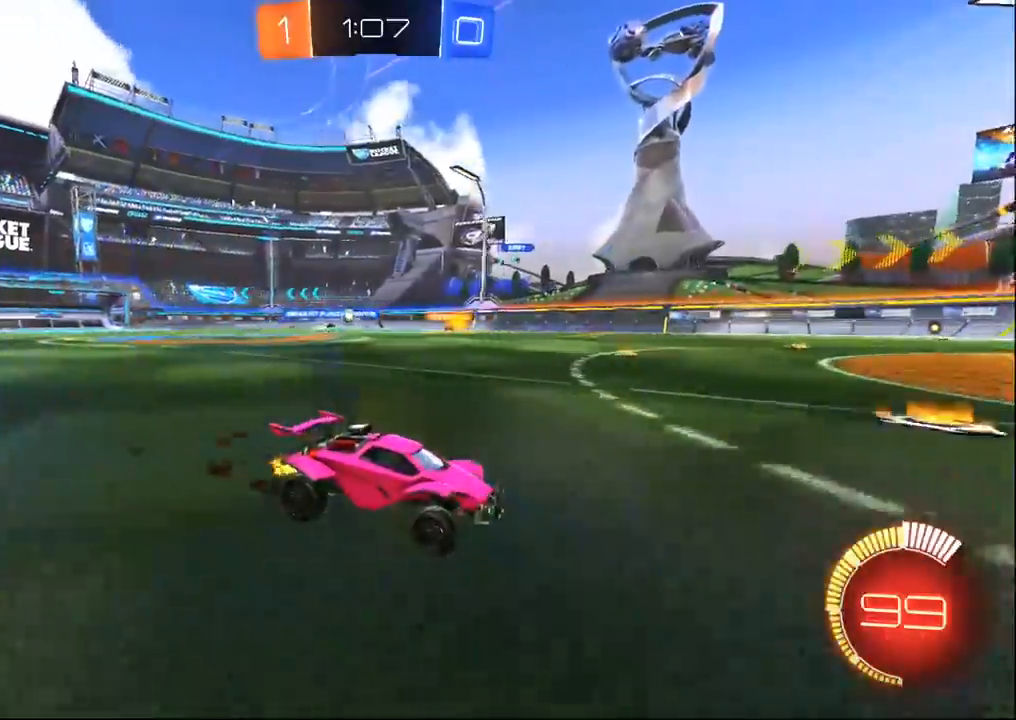
{"buttons": ["L2"], "left_stick": "left", "right_stick": "center", "events": [[150, "R2", "up"], [233, "left_stick", "left"], [267, "L2", "down"]]}
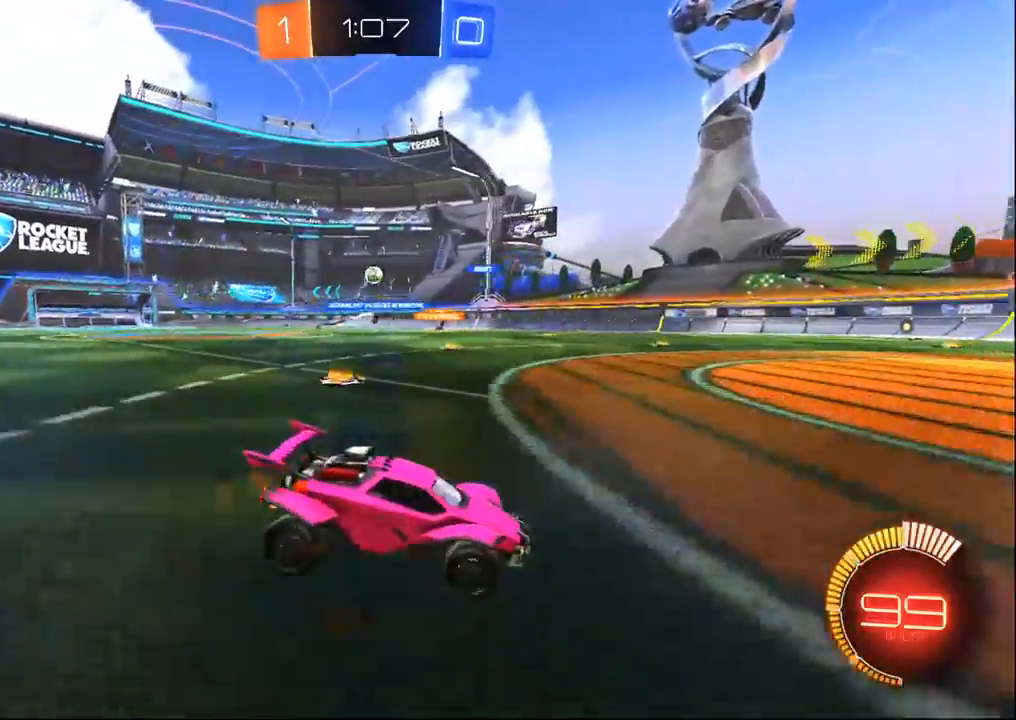
{"buttons": ["CROSS", "R1", "R2"], "left_stick": "down", "right_stick": "center", "events": [[33, "left_stick", "down-left"], [67, "R2", "down"], [100, "CROSS", "down"], [333, "L2", "up"], [350, "left_stick", "center"], [433, "R1", "down"], [433, "left_stick", "down"]]}
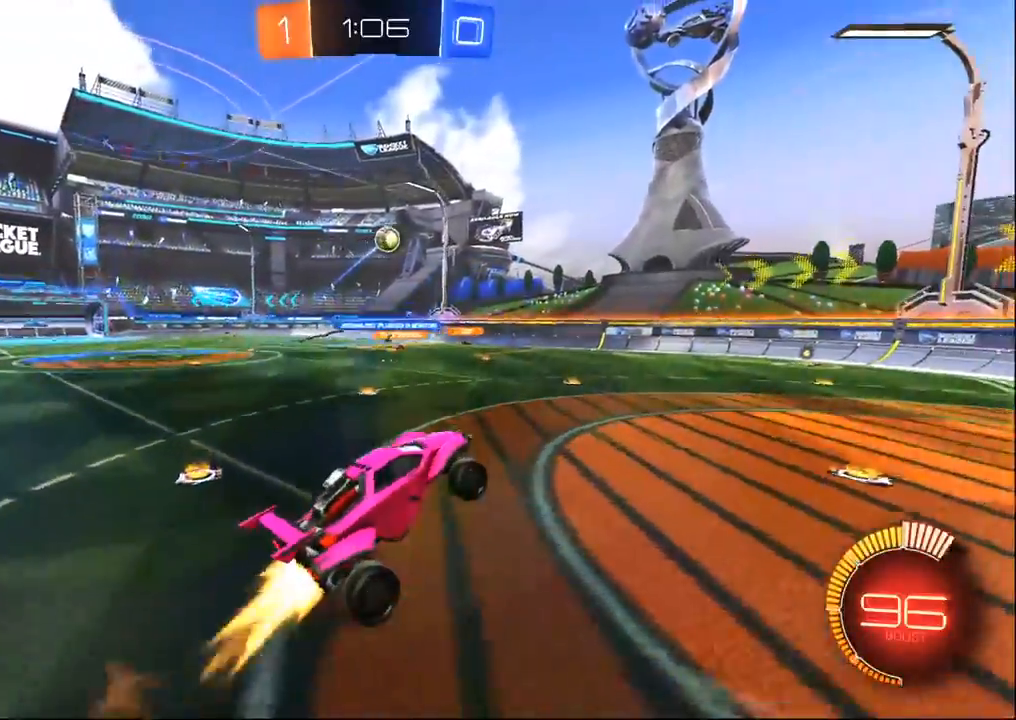
{"buttons": ["R2"], "left_stick": "right", "right_stick": "center", "events": [[50, "CROSS", "up"], [50, "left_stick", "up-right"], [267, "left_stick", "up-left"], [317, "left_stick", "center"], [367, "R1", "up"], [417, "left_stick", "right"]]}
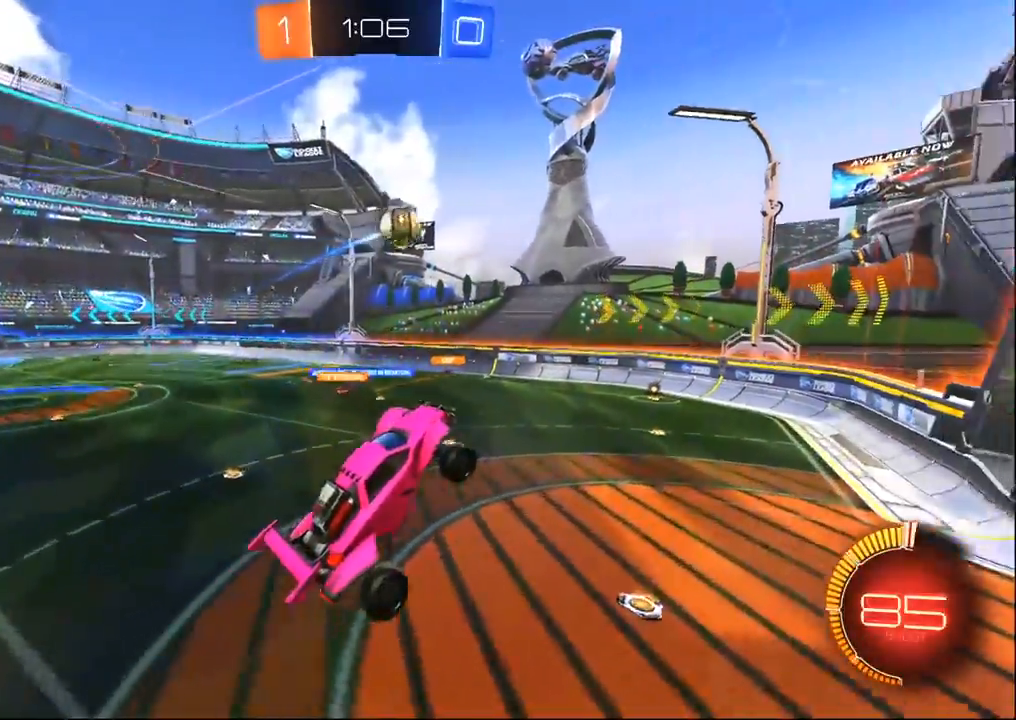
{"buttons": ["R1", "R2"], "left_stick": "center", "right_stick": "center", "events": [[67, "left_stick", "center"], [100, "R1", "down"], [117, "left_stick", "left"], [250, "left_stick", "down"], [350, "left_stick", "right"], [500, "left_stick", "center"]]}
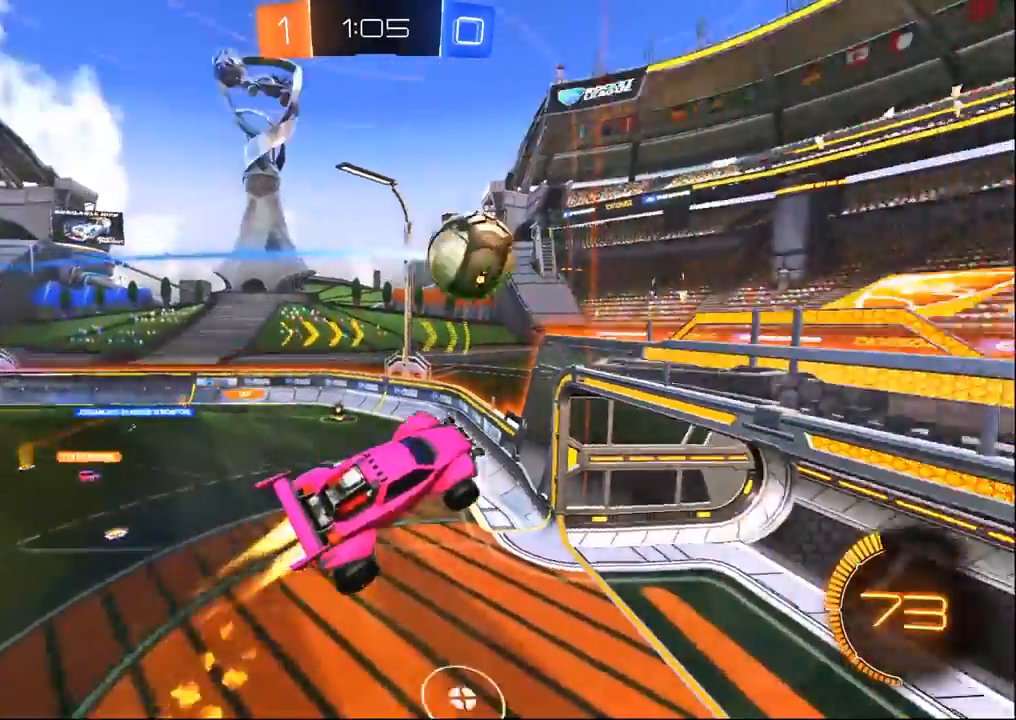
{"buttons": ["SQUARE", "R1", "R2"], "left_stick": "down-right", "right_stick": "center", "events": [[83, "left_stick", "up"], [233, "SQUARE", "down"], [250, "left_stick", "up-right"], [400, "left_stick", "right"], [500, "left_stick", "down-right"]]}